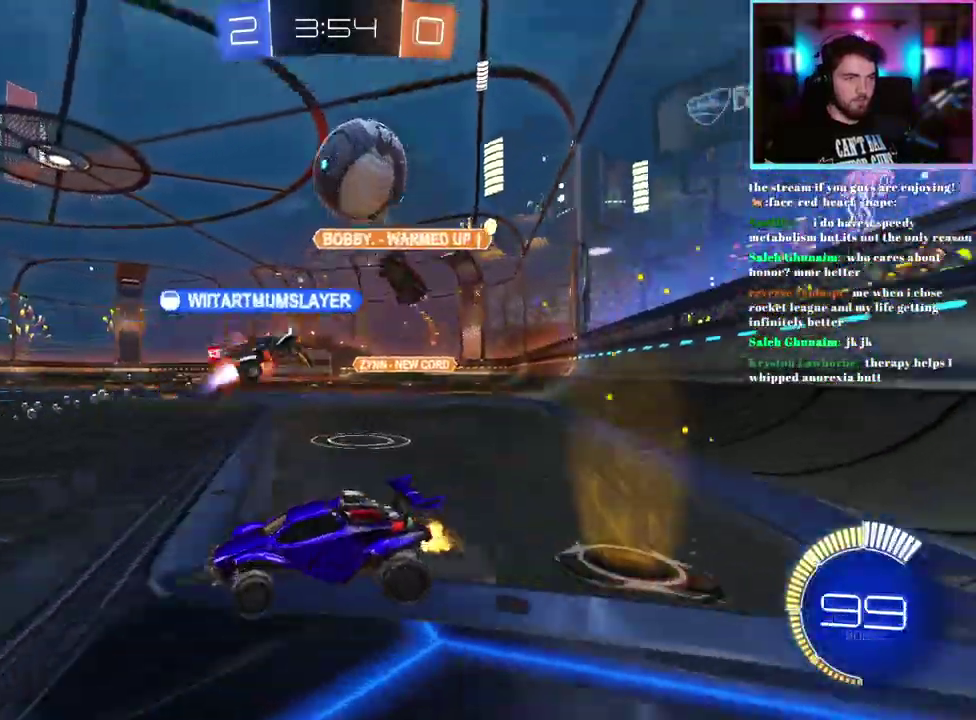
Gameplay with a controller (PlayStation layout); each line is a JSON object with the inputs held at the frame after it. "events" lists button and stick changes between this image and that frame as [ms after this image, input, new state], when the widget could be followed in between. This document gives stick clicks only as held states, not as events. Not read: right_stick.
{"buttons": ["R2"], "left_stick": "center", "events": [[217, "left_stick", "left"], [350, "left_stick", "center"]]}
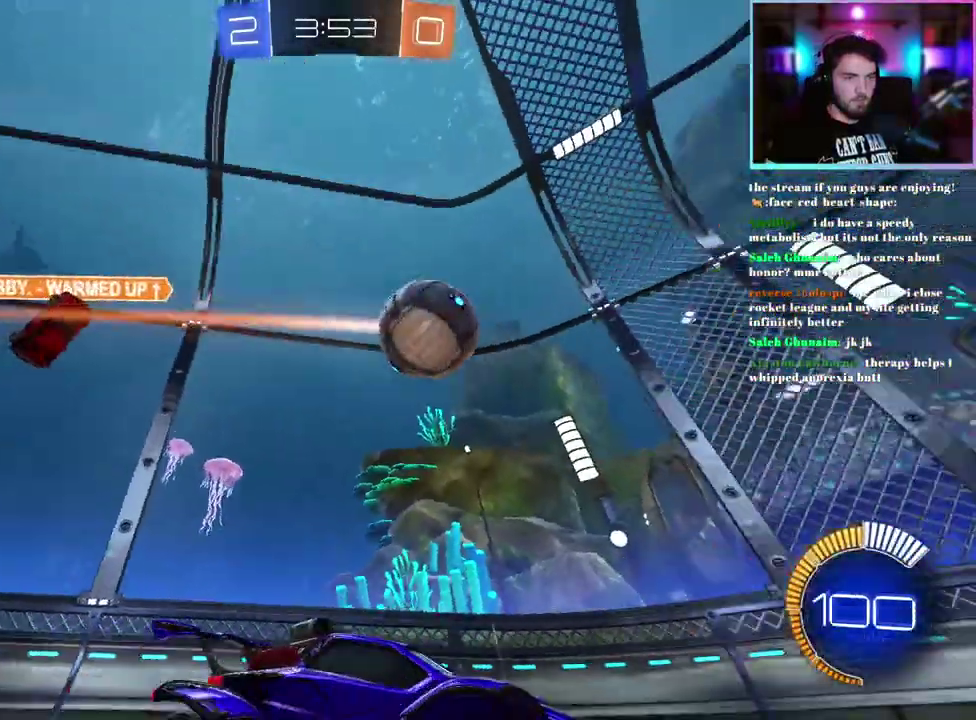
{"buttons": ["R2"], "left_stick": "center", "events": [[133, "R2", "up"], [467, "R2", "down"]]}
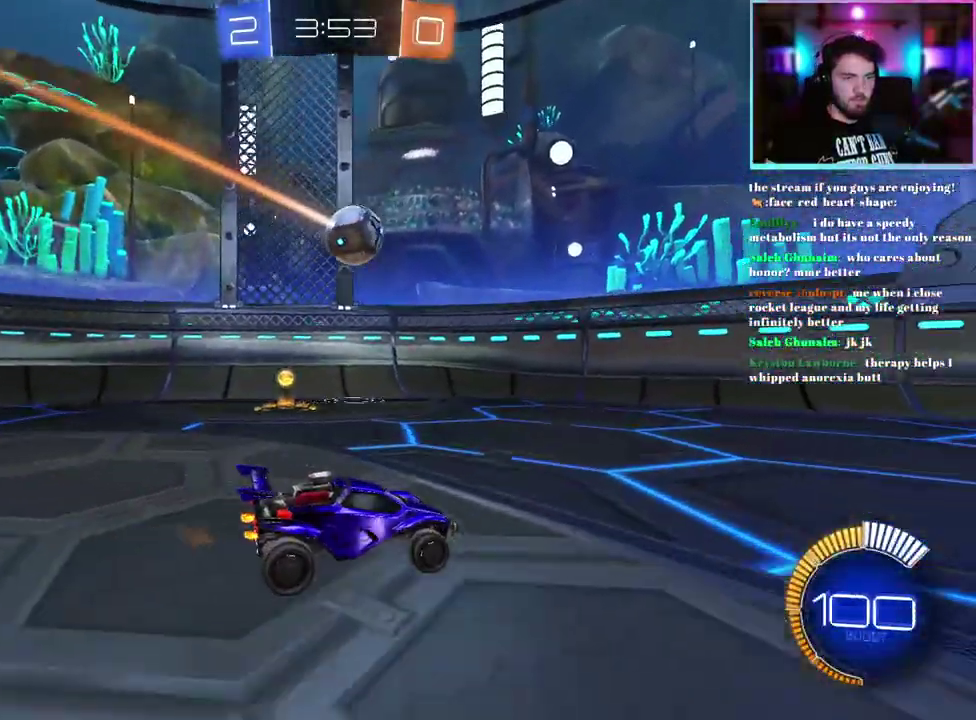
{"buttons": ["R2"], "left_stick": "left", "events": [[383, "left_stick", "left"]]}
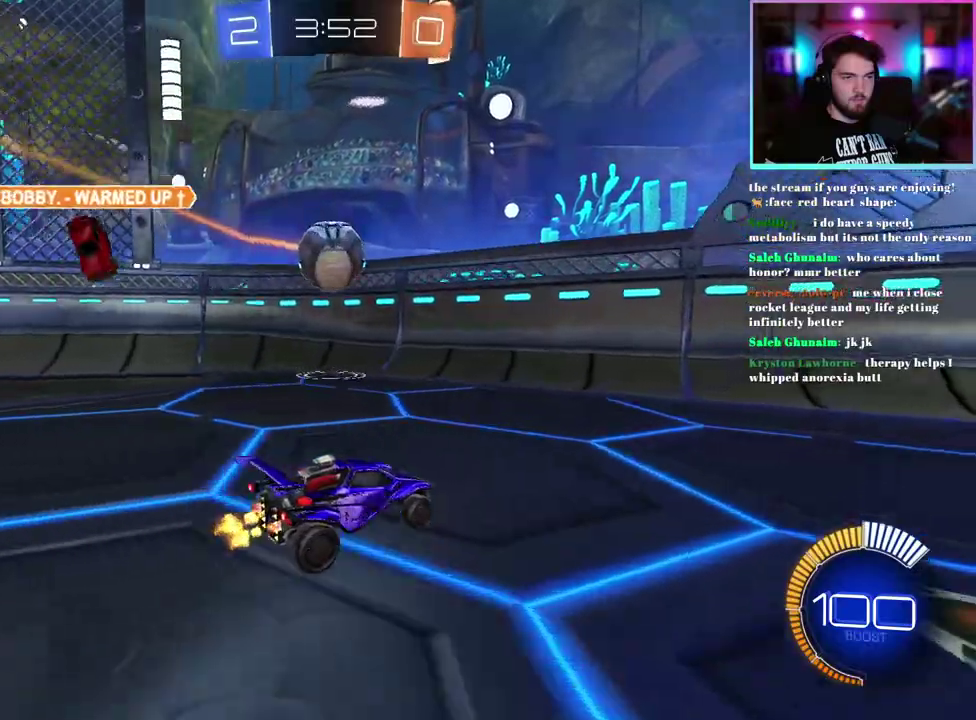
{"buttons": ["R2"], "left_stick": "down-left", "events": [[50, "left_stick", "center"], [183, "left_stick", "down-left"], [250, "L1", "down"], [250, "R1", "down"], [400, "L1", "up"], [400, "R1", "up"]]}
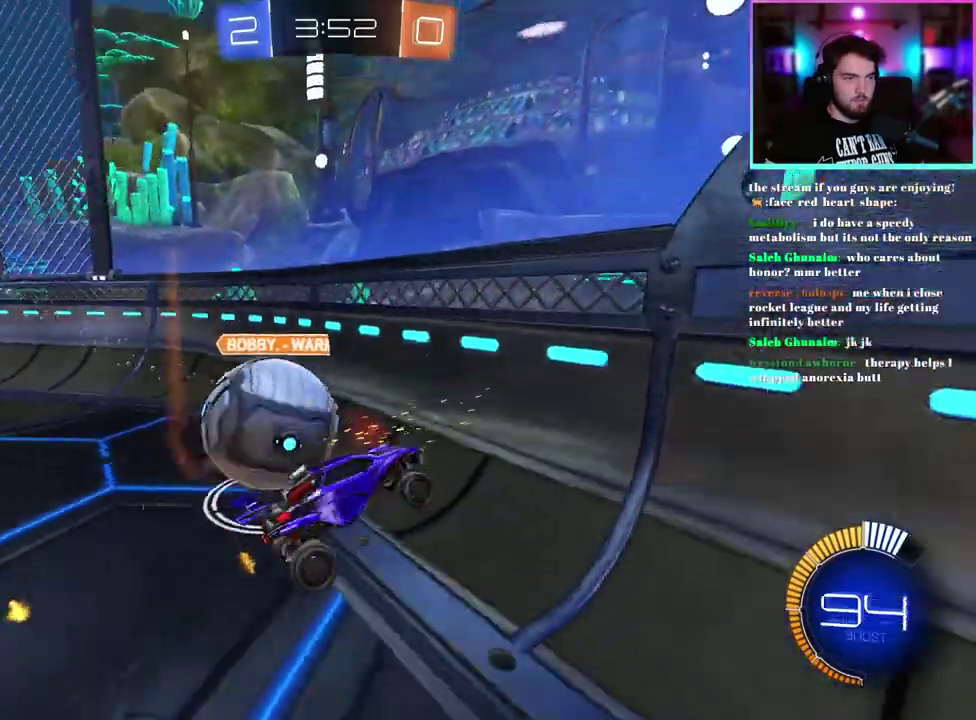
{"buttons": ["R2"], "left_stick": "right", "events": [[50, "left_stick", "left"], [150, "left_stick", "up-left"], [417, "left_stick", "center"], [467, "left_stick", "right"]]}
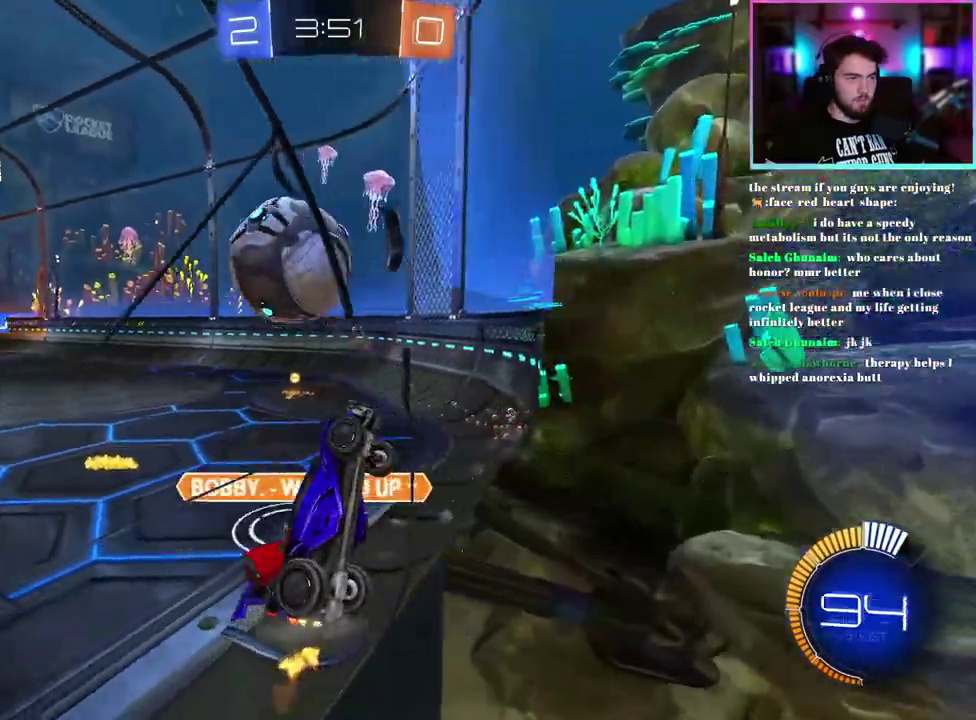
{"buttons": ["R2"], "left_stick": "down-right", "events": [[350, "left_stick", "center"], [500, "left_stick", "down-right"]]}